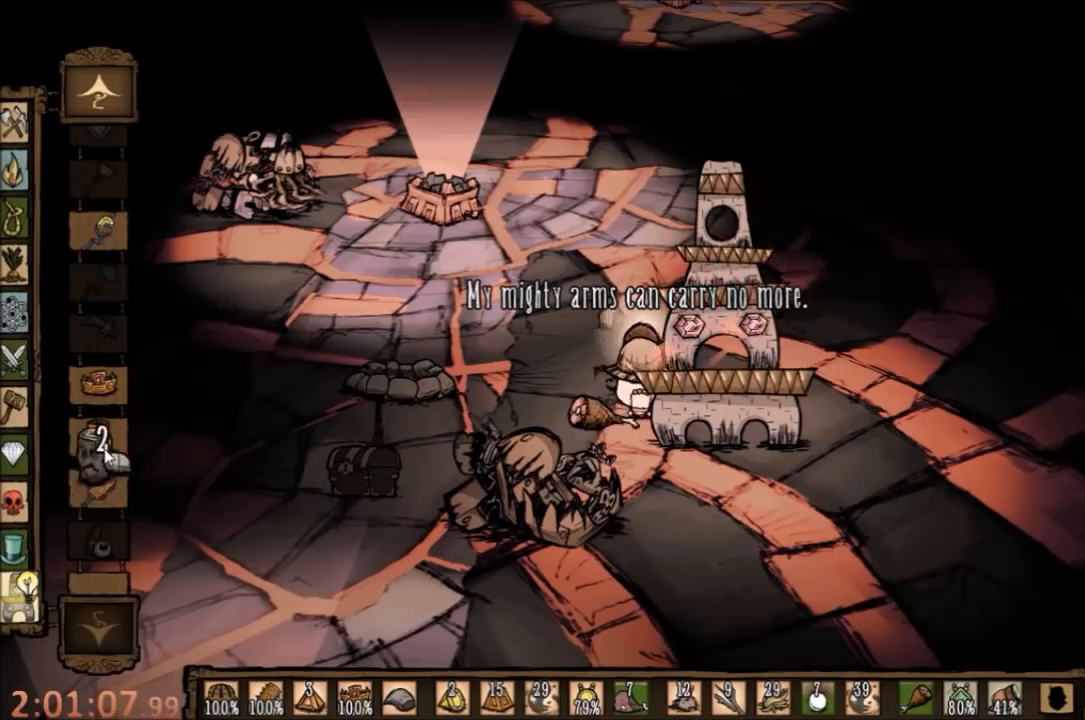
Gameplay with keyboard and mouse; each line is a JSON object with the keys and mouse buttons held at the frame after it. "events" lists presses ("down") and releases ("up") of "1", "2", "3", "4", "5", "a", "c", "ctrl", "d", "e", "f", "q", "r", "s", "shift", "space", "tab", "v", "w", "x", "z", "mouse_left" and "mouse_right" between this image and that frame as [ms after this image, input, new state], when the widget could be followed in between. "mouse_left", "mouse_right" = the "left", "right" buttons of the "mouse" list. No other keys are recorded. Mouse movement is not recorded.
{"keys": [], "mouse": [], "events": []}
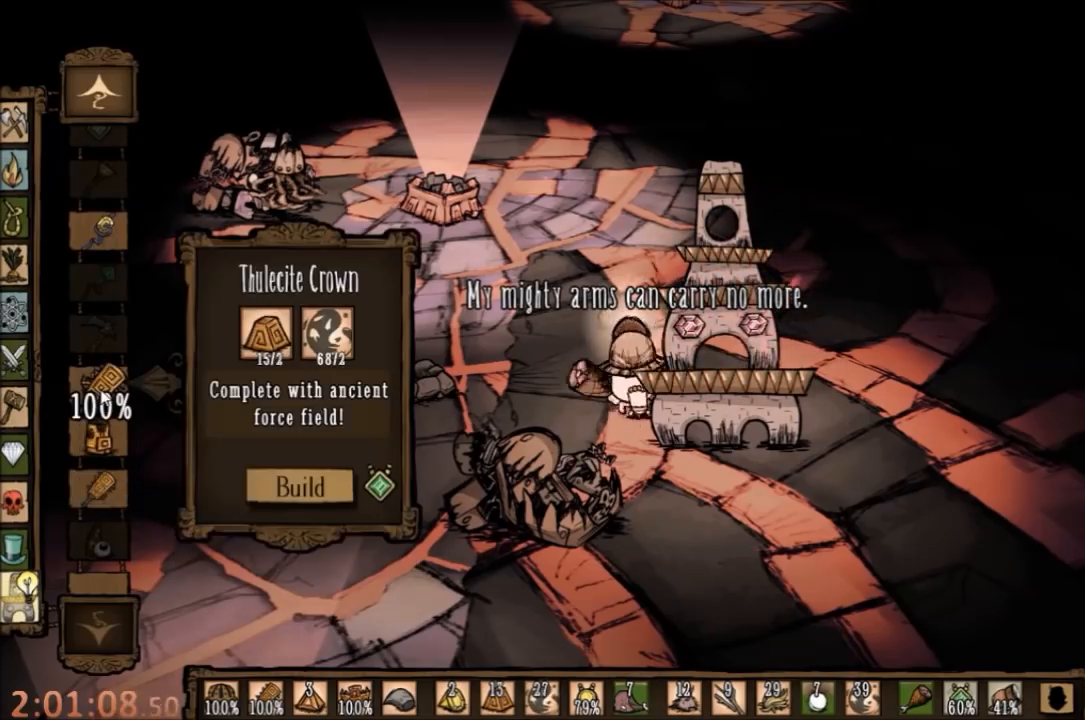
{"keys": [], "mouse": [], "events": [[200, "mouse_left", "down"], [333, "mouse_left", "up"]]}
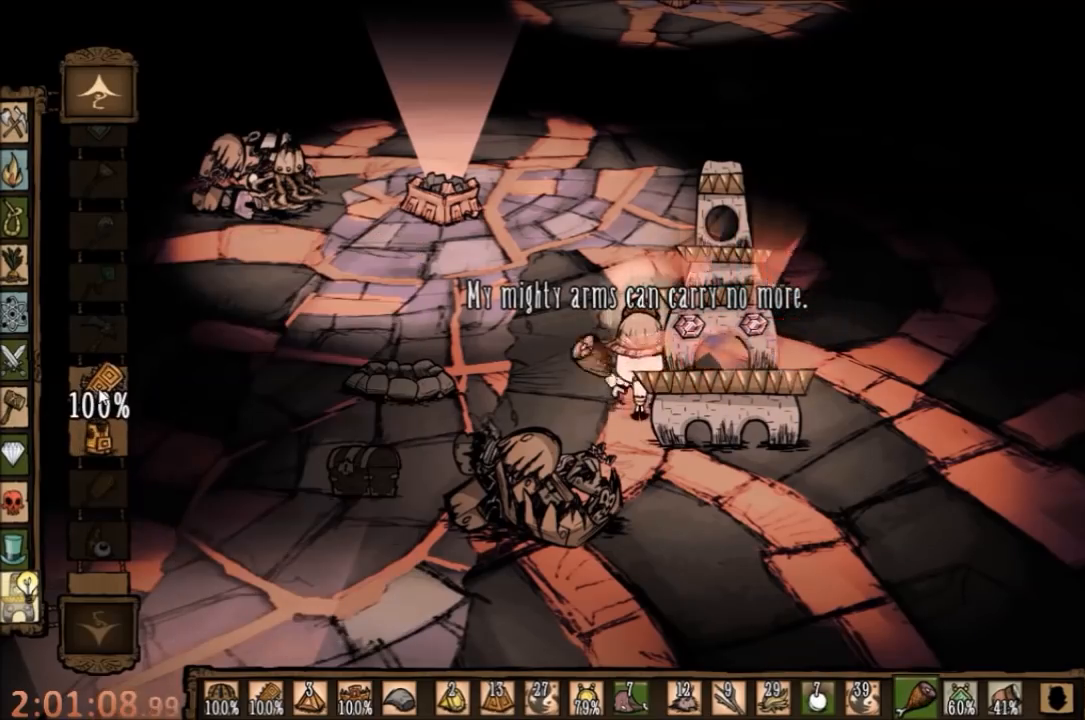
{"keys": [], "mouse": [], "events": []}
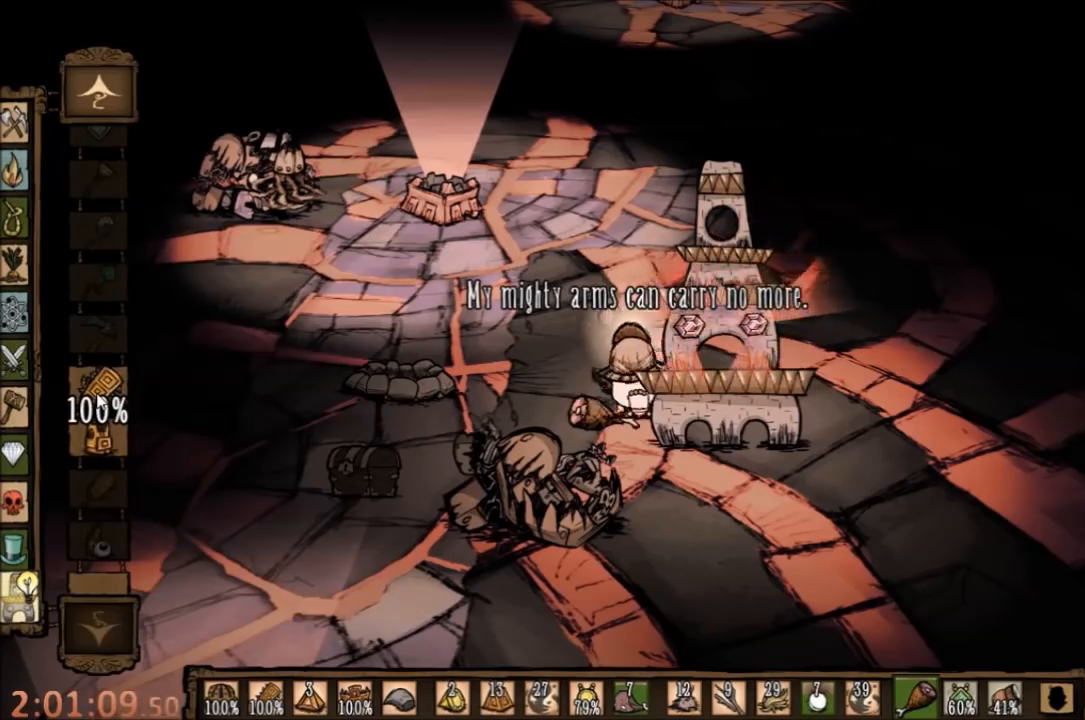
{"keys": [], "mouse": [], "events": []}
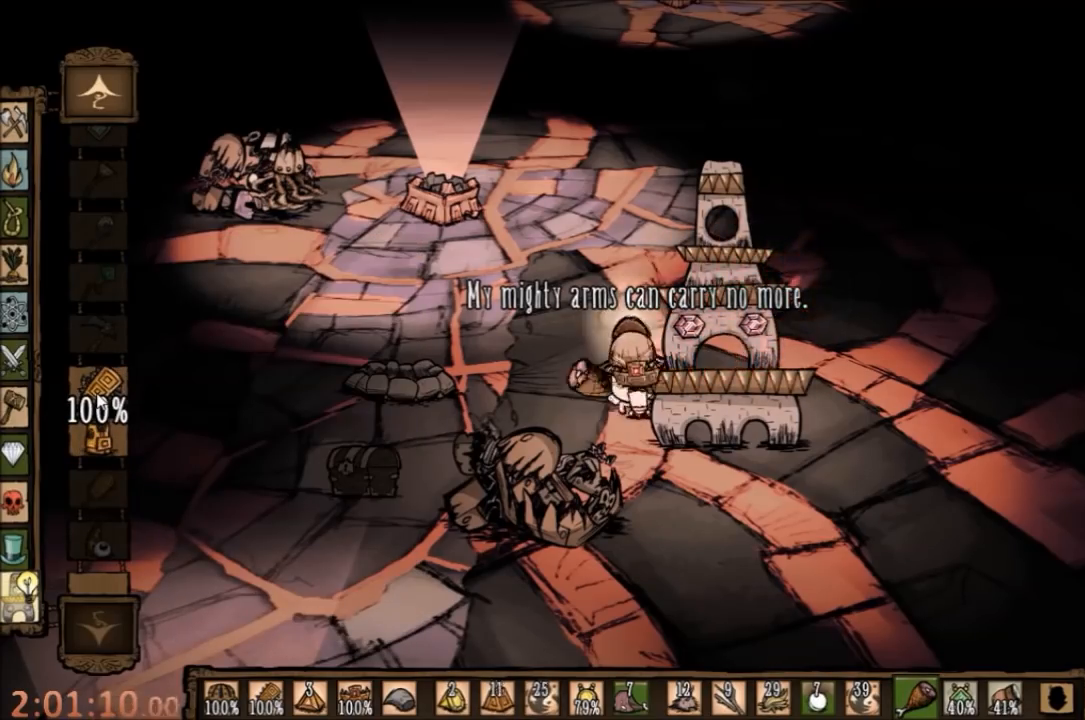
{"keys": [], "mouse": [], "events": [[67, "mouse_left", "down"], [200, "mouse_left", "up"]]}
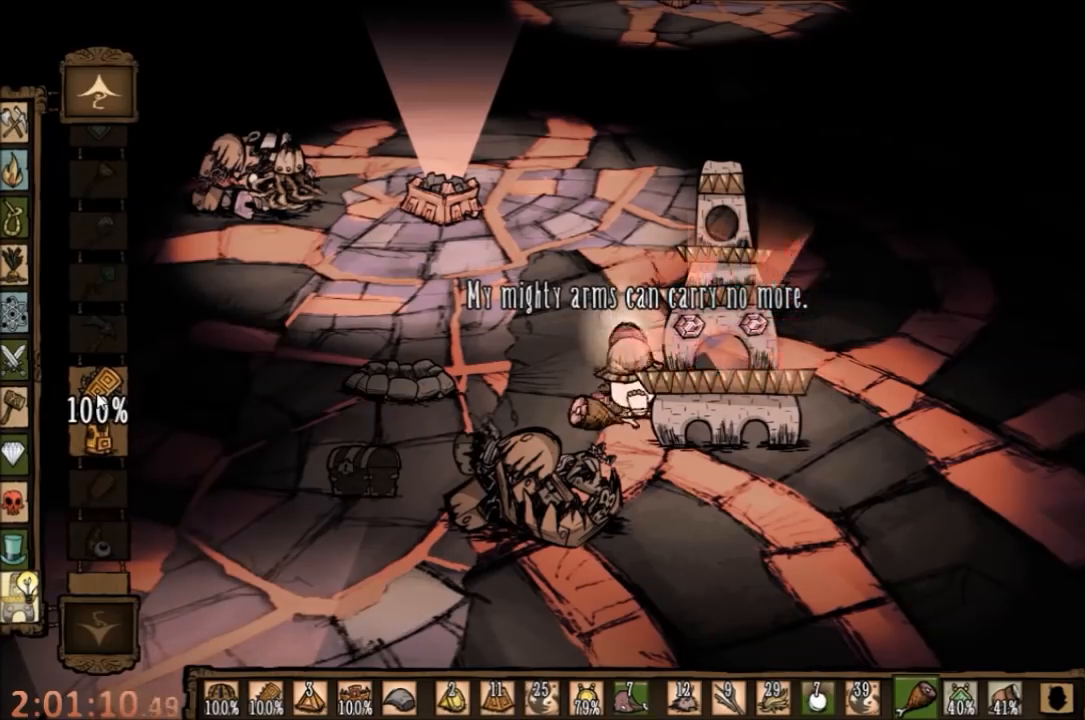
{"keys": [], "mouse": [], "events": []}
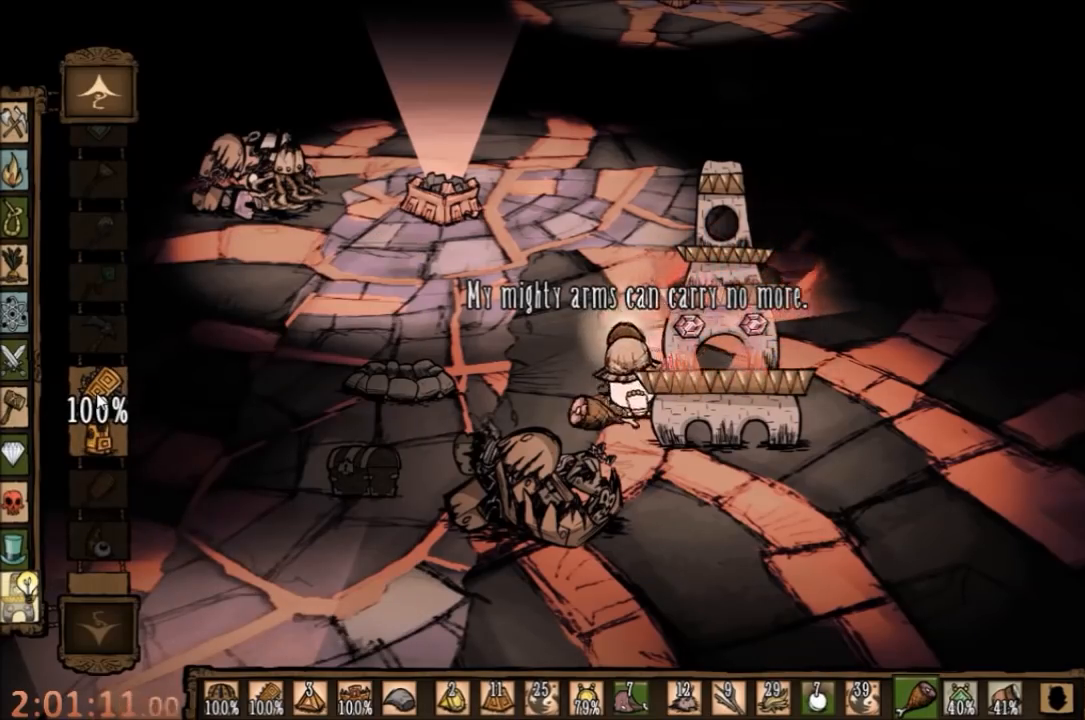
{"keys": [], "mouse": ["left"], "events": [[467, "mouse_left", "down"]]}
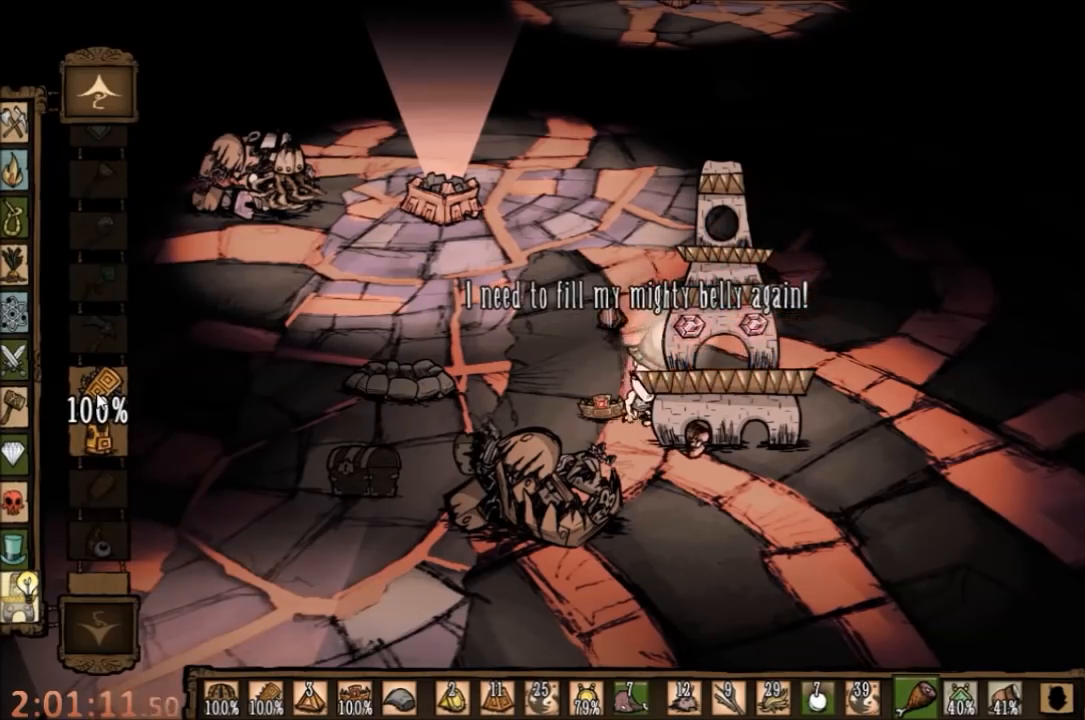
{"keys": [], "mouse": [], "events": [[67, "mouse_left", "up"]]}
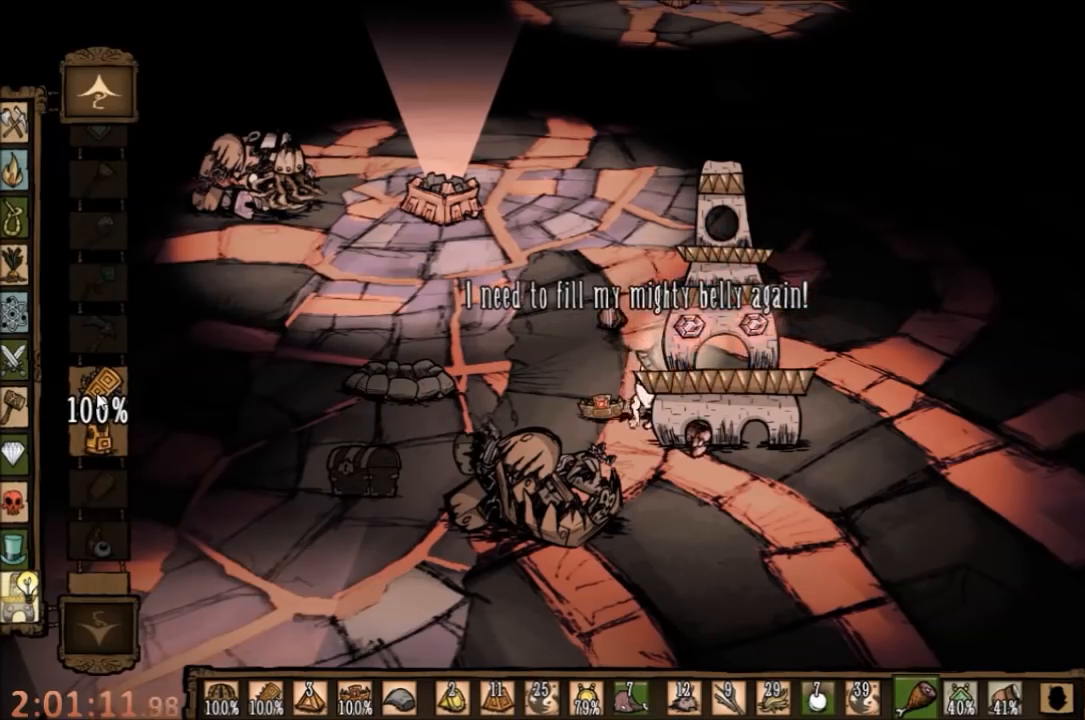
{"keys": [], "mouse": [], "events": []}
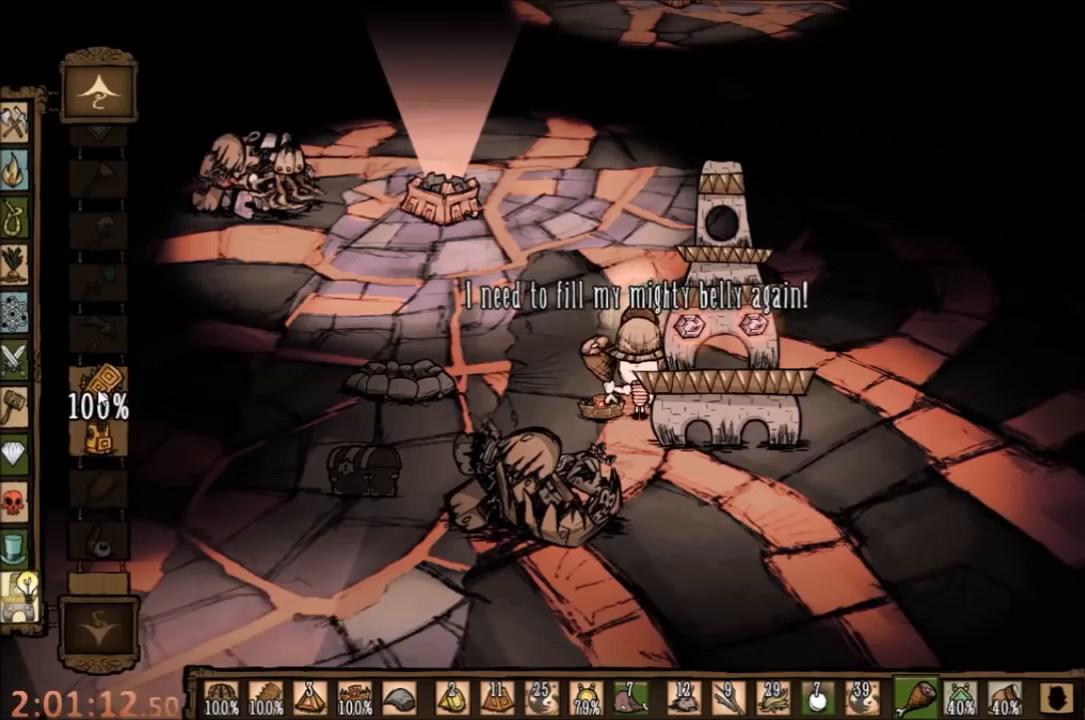
{"keys": [], "mouse": [], "events": [[233, "mouse_left", "down"], [333, "mouse_left", "up"]]}
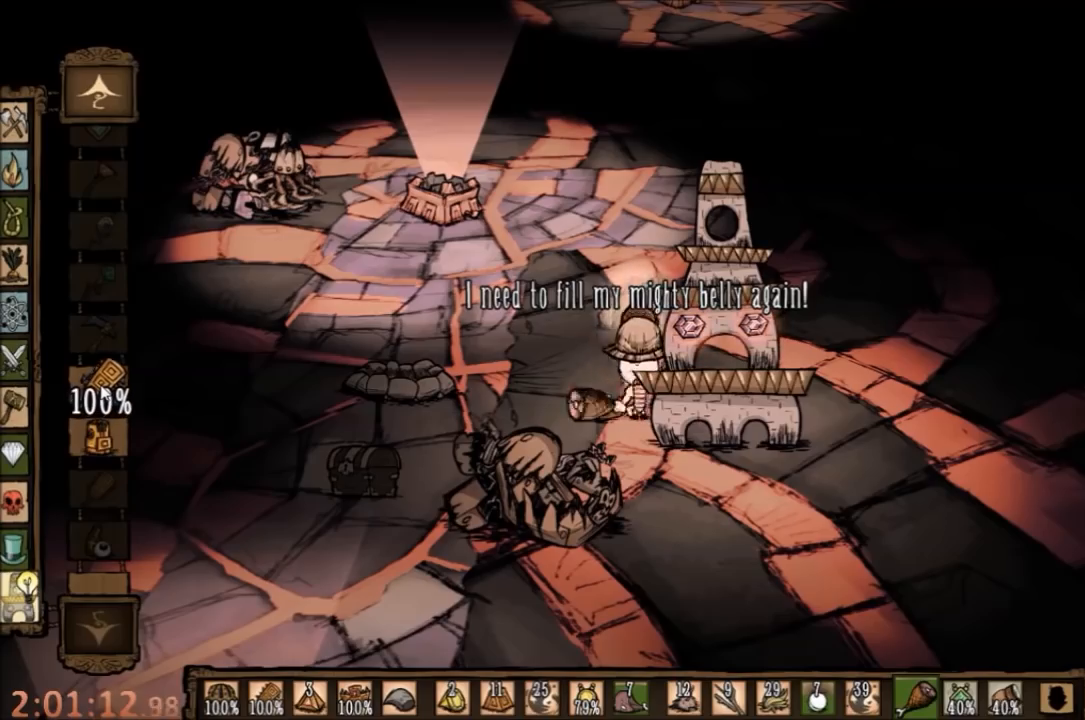
{"keys": [], "mouse": [], "events": []}
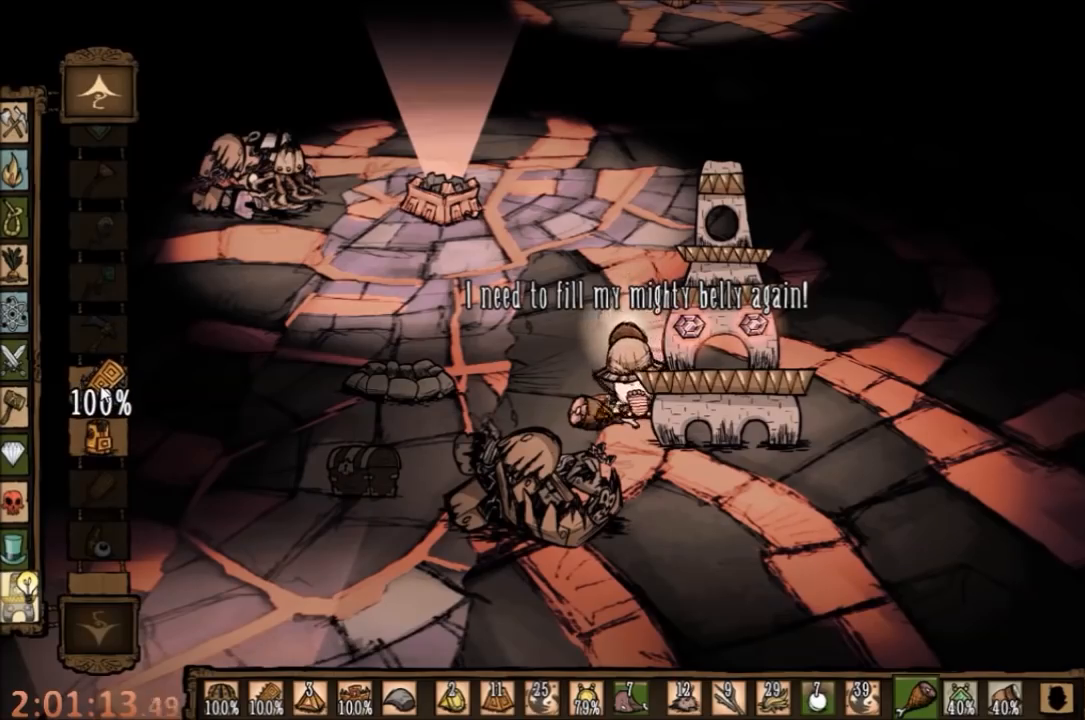
{"keys": [], "mouse": [], "events": []}
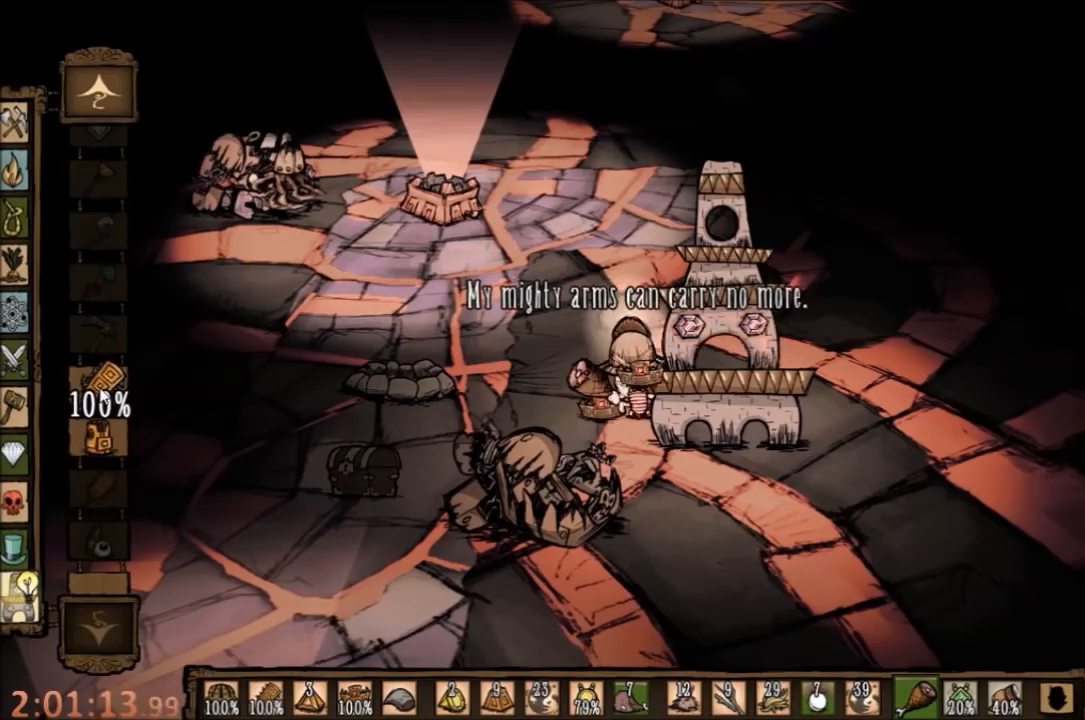
{"keys": [], "mouse": [], "events": [[200, "mouse_left", "down"], [333, "mouse_left", "up"]]}
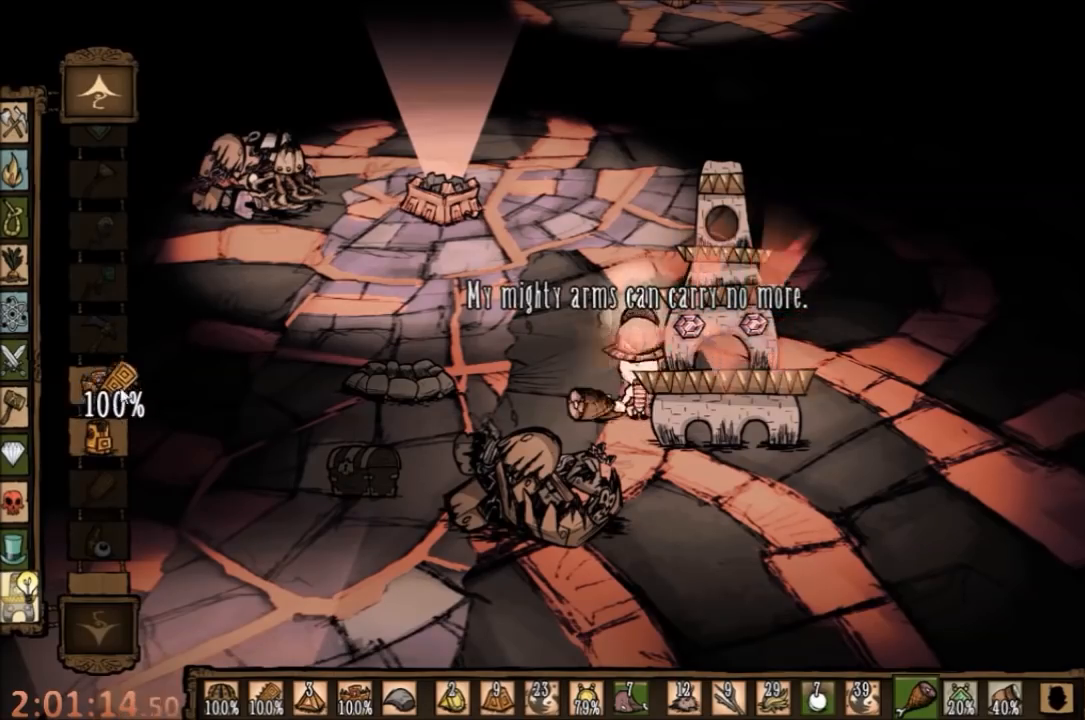
{"keys": [], "mouse": [], "events": []}
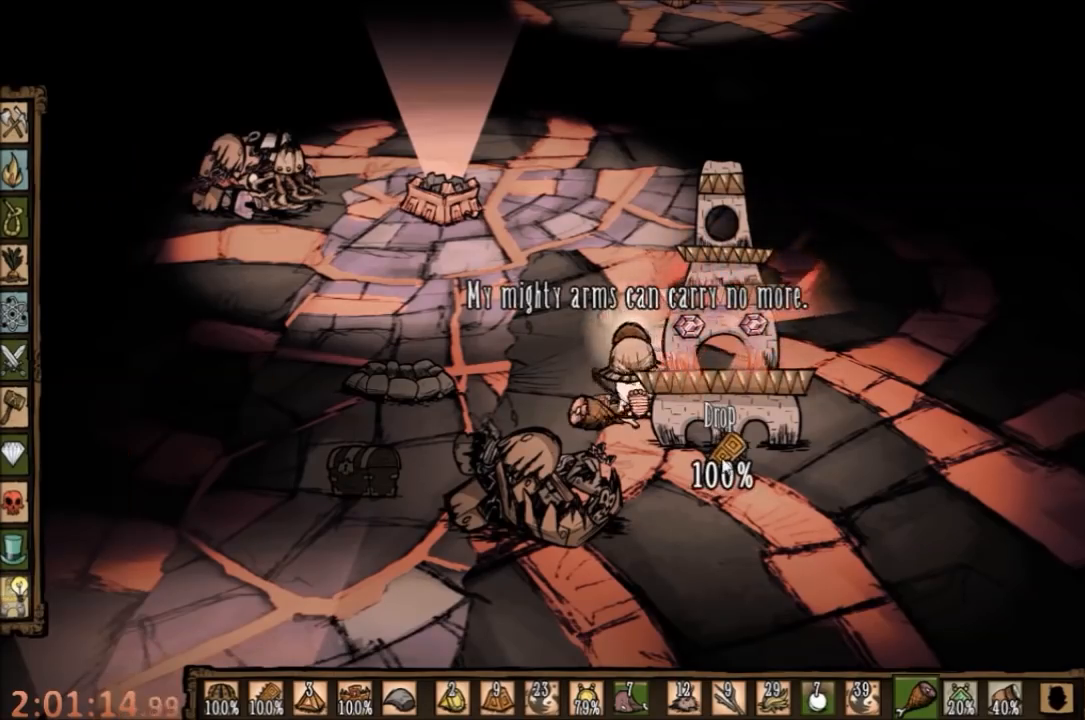
{"keys": [], "mouse": [], "events": []}
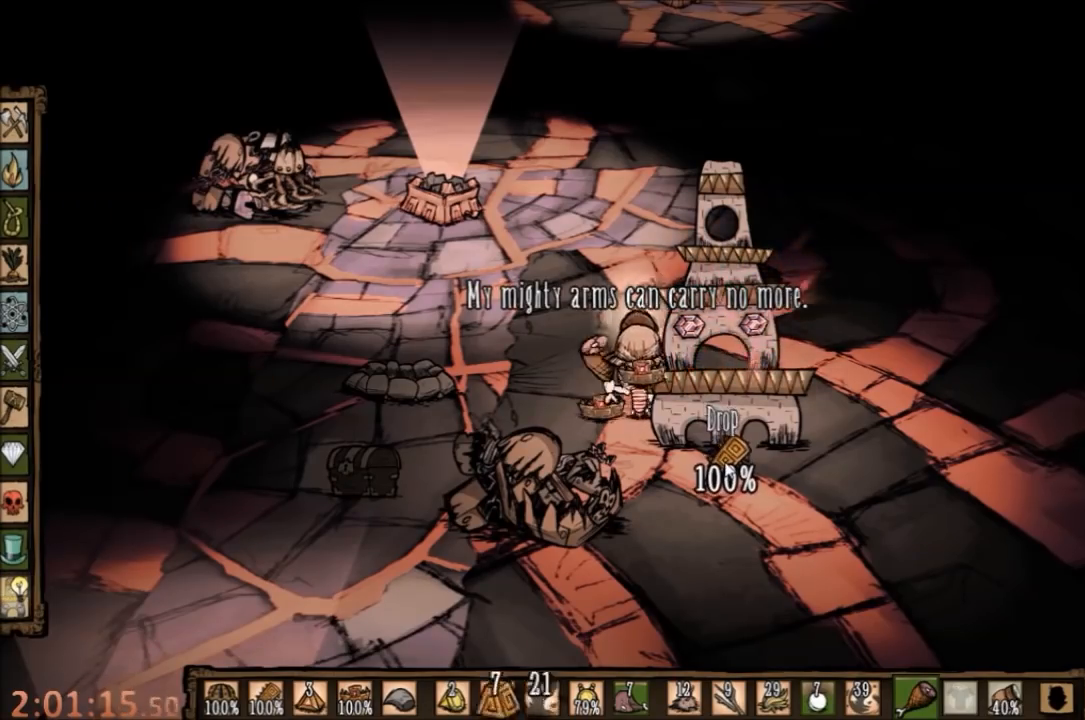
{"keys": [], "mouse": [], "events": [[133, "q", "down"], [233, "q", "up"]]}
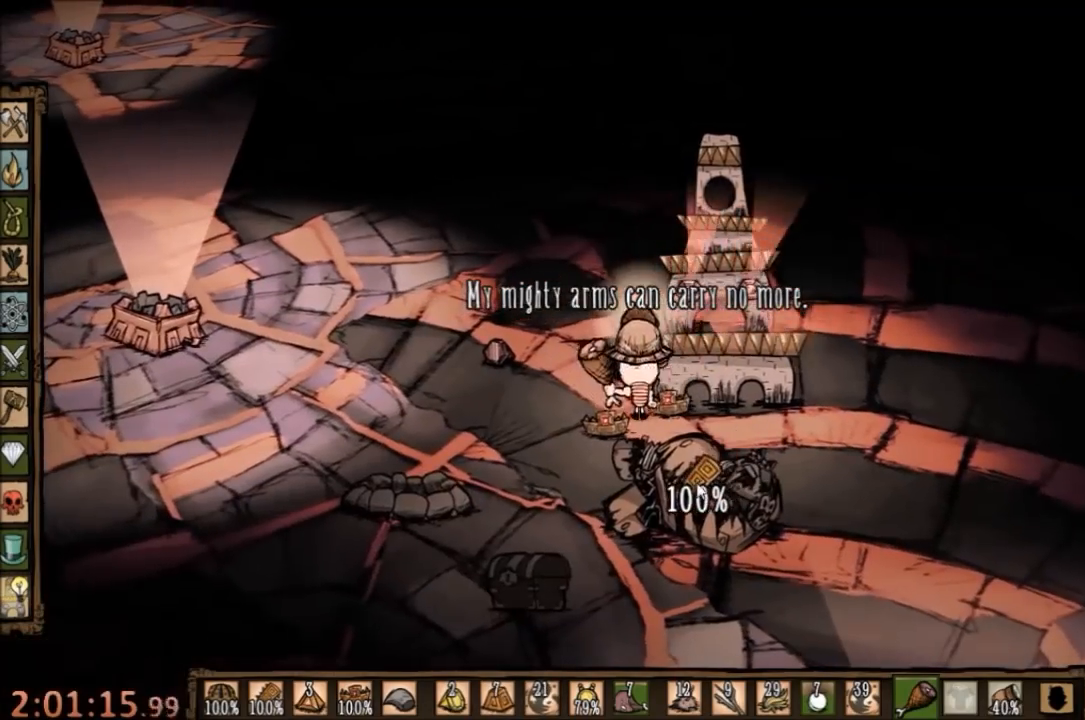
{"keys": [], "mouse": [], "events": []}
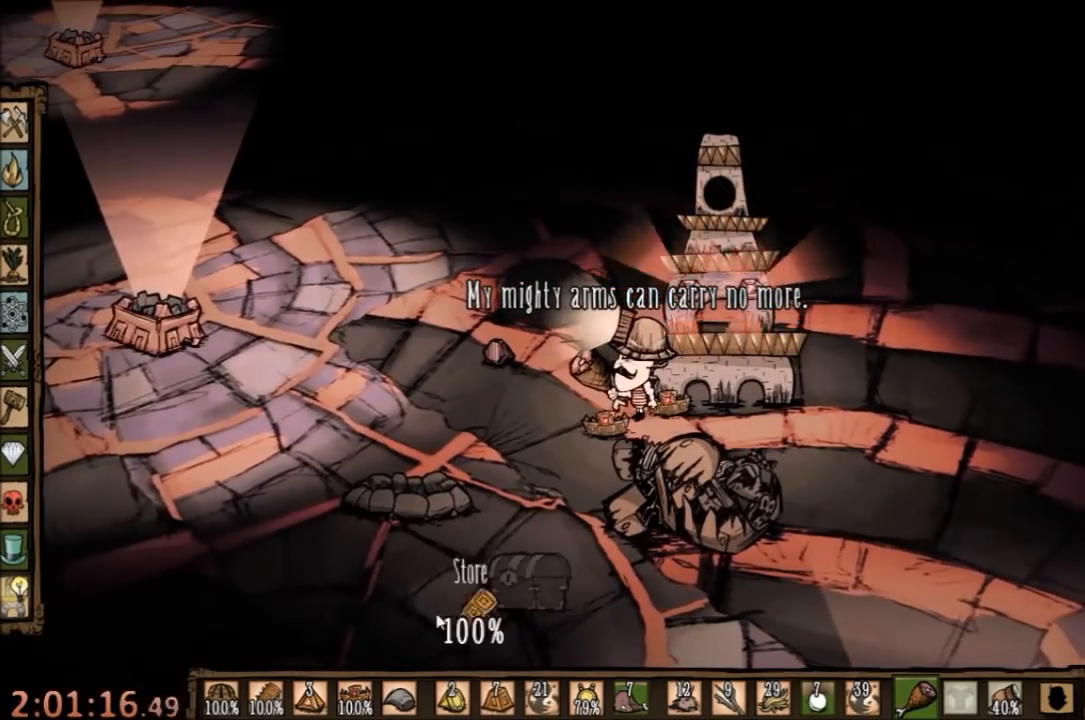
{"keys": [], "mouse": [], "events": []}
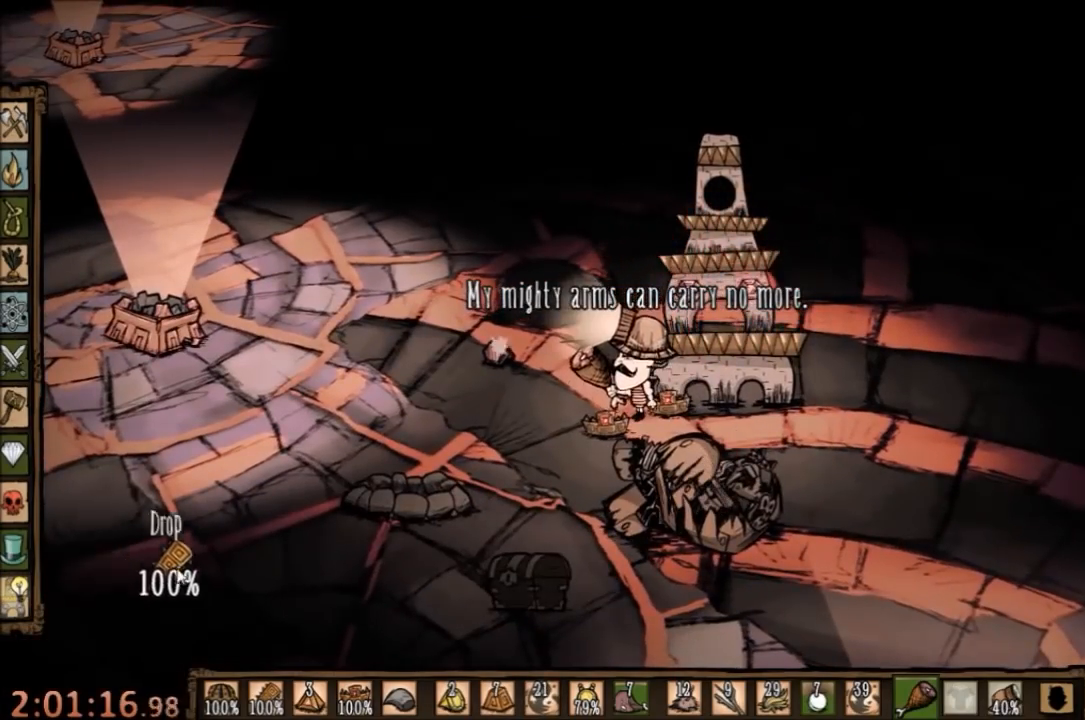
{"keys": [], "mouse": [], "events": []}
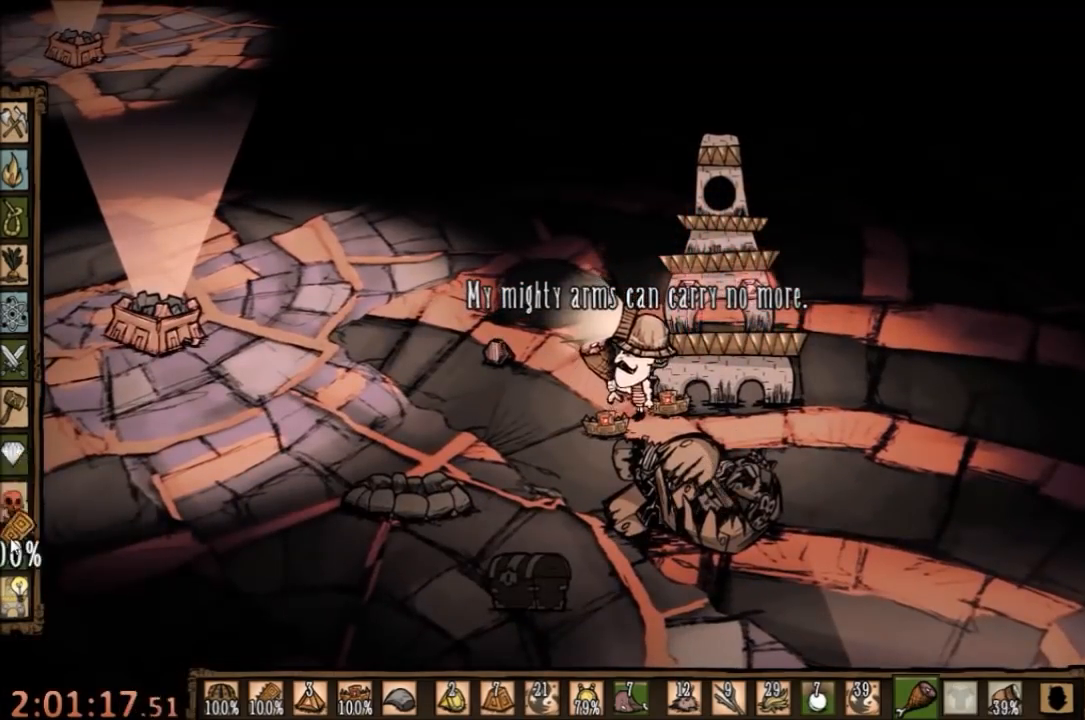
{"keys": [], "mouse": ["left"], "events": [[500, "mouse_left", "down"]]}
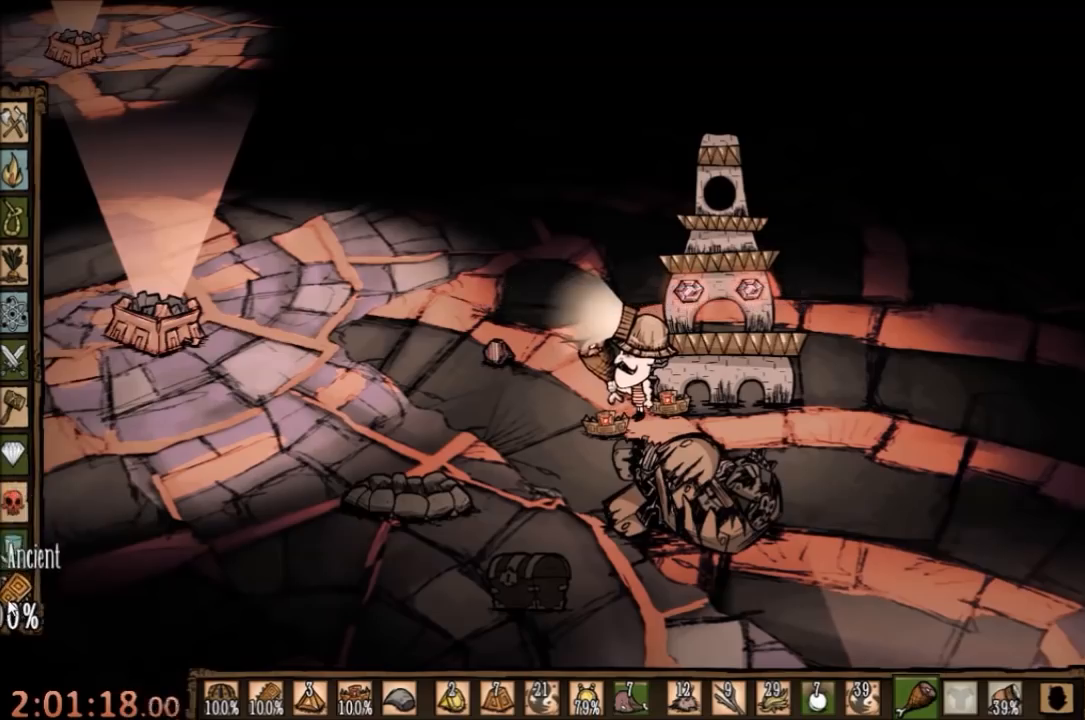
{"keys": [], "mouse": [], "events": [[67, "mouse_left", "up"]]}
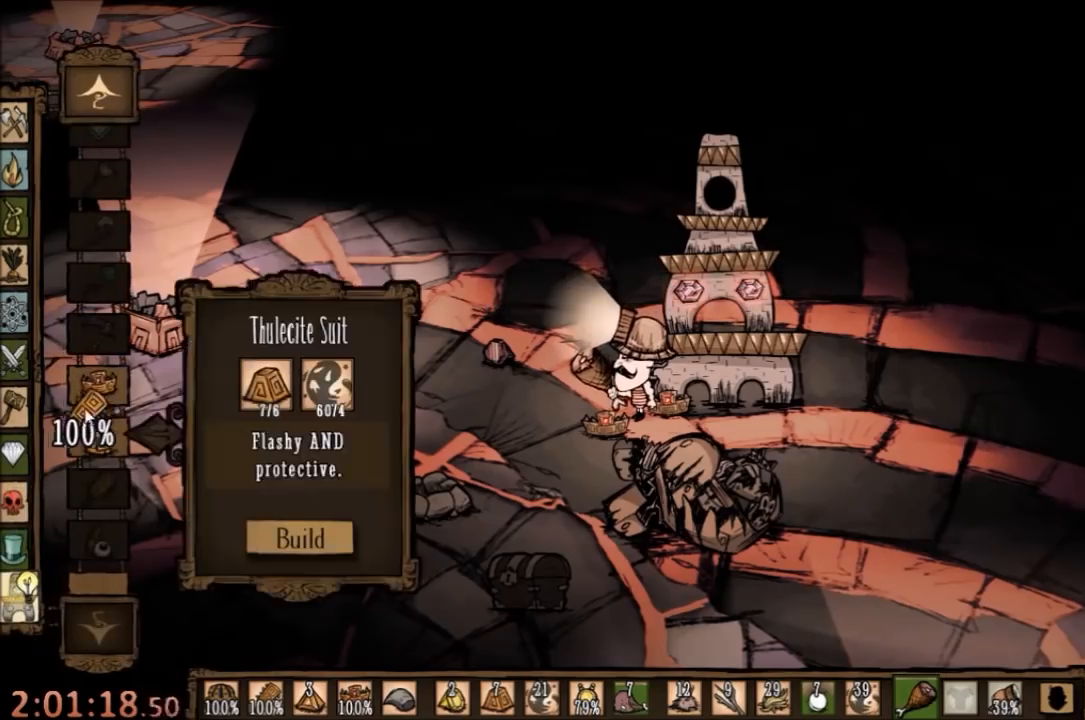
{"keys": [], "mouse": [], "events": []}
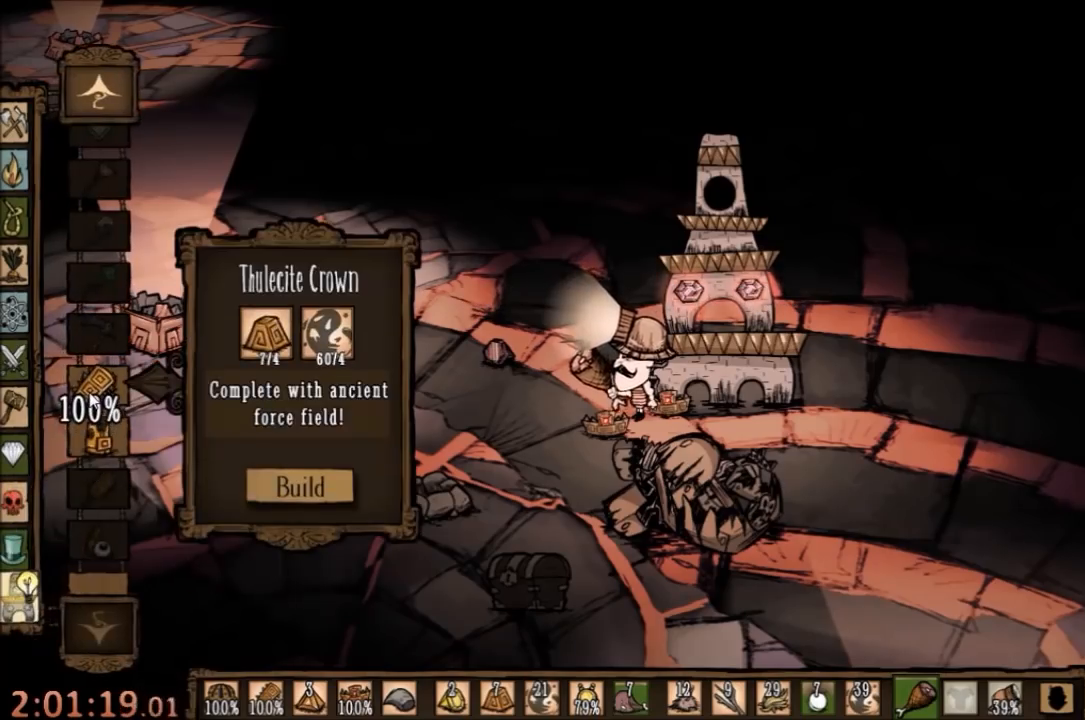
{"keys": [], "mouse": [], "events": [[300, "mouse_left", "down"], [433, "mouse_left", "up"]]}
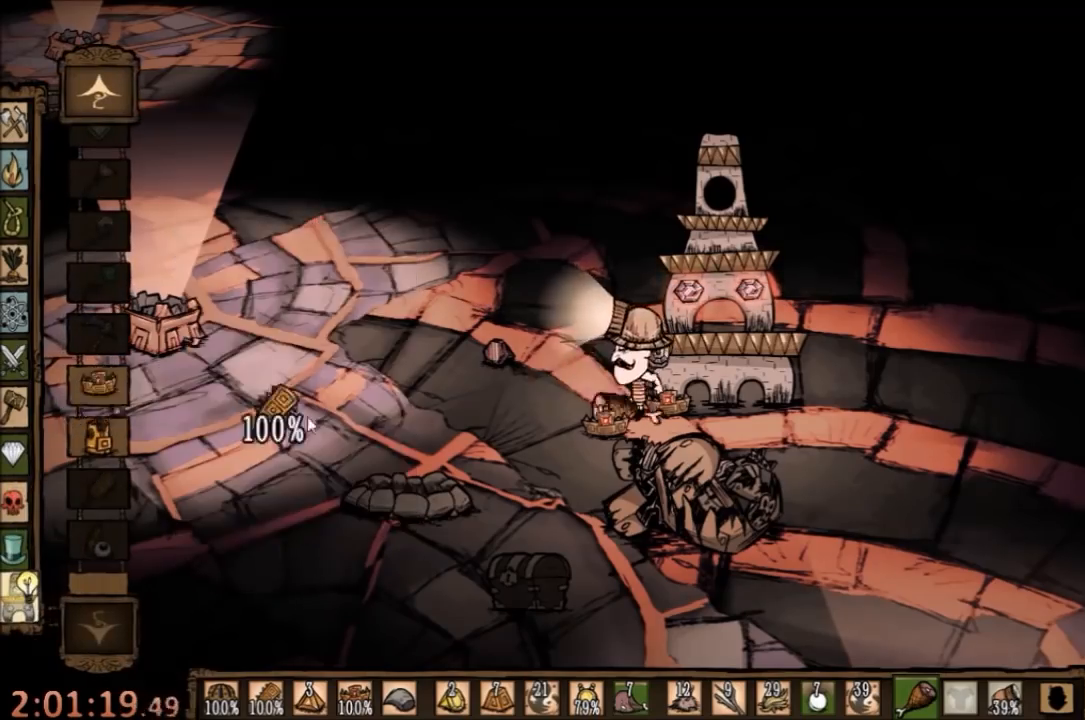
{"keys": [], "mouse": [], "events": [[200, "q", "down"], [333, "q", "up"]]}
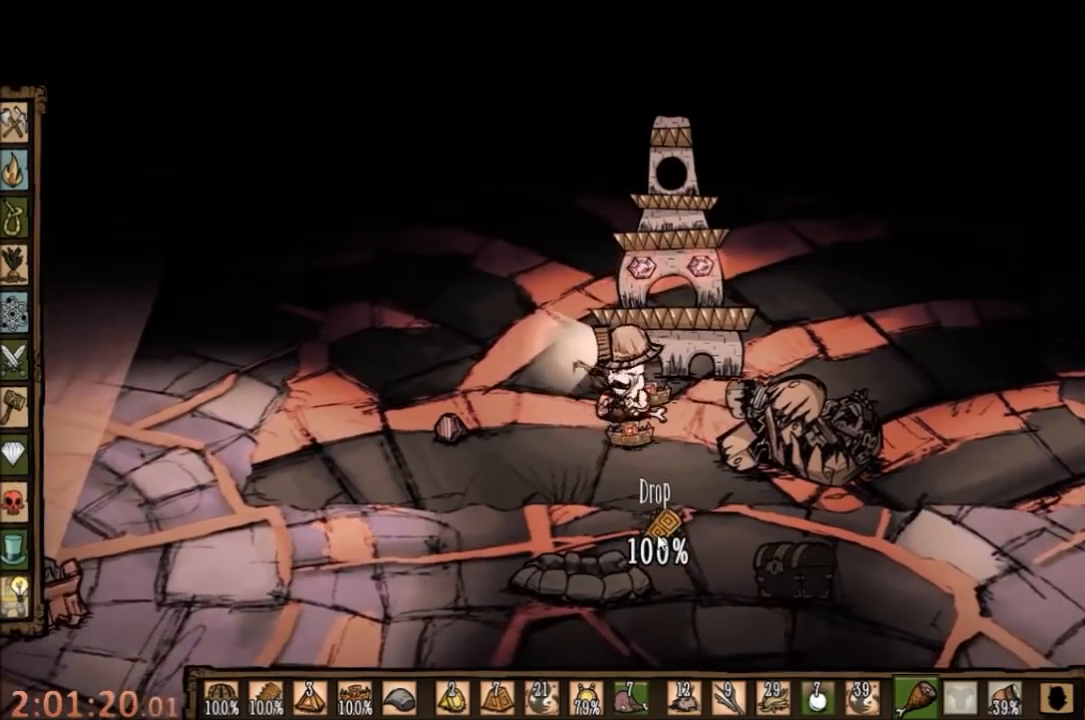
{"keys": [], "mouse": [], "events": []}
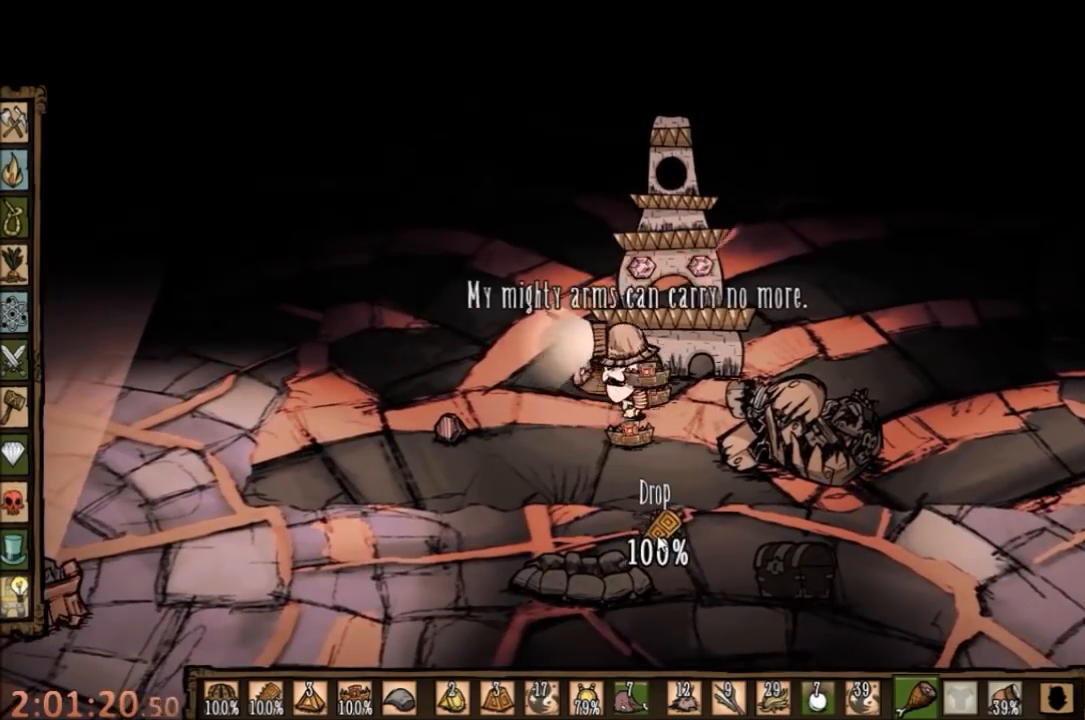
{"keys": [], "mouse": [], "events": []}
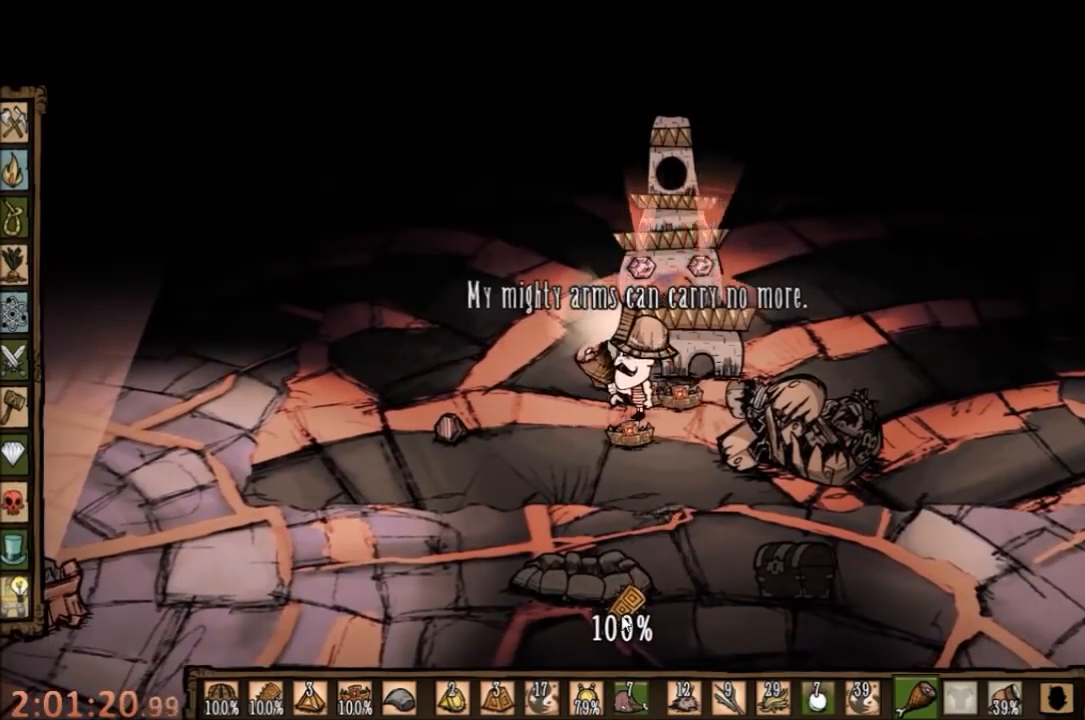
{"keys": [], "mouse": [], "events": []}
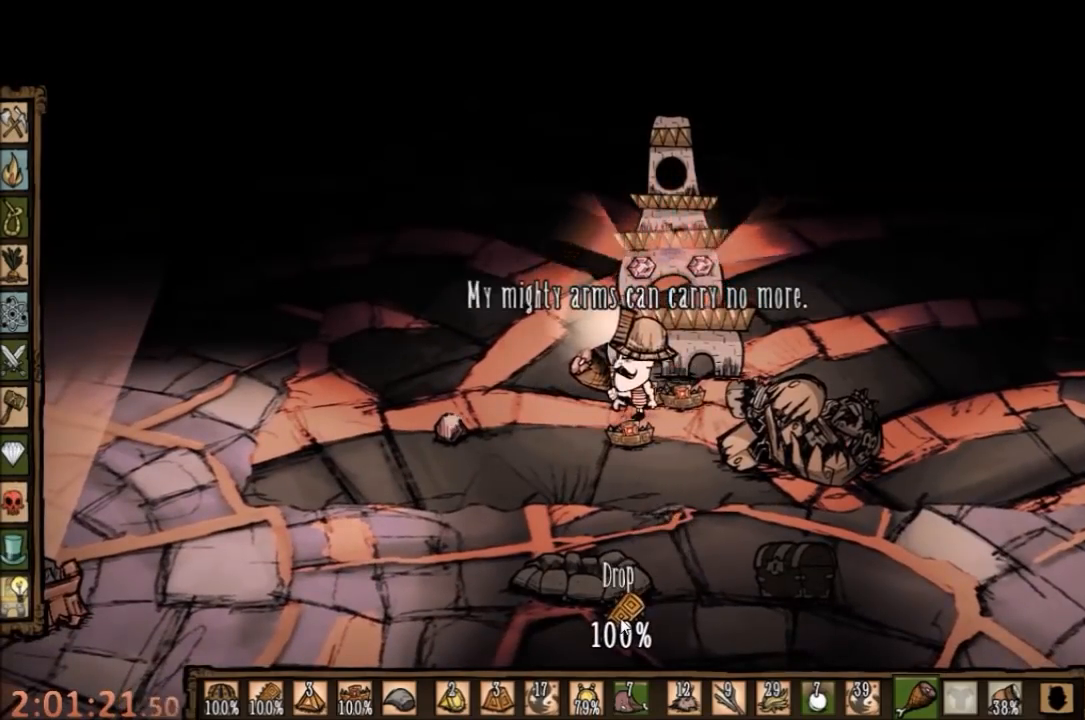
{"keys": [], "mouse": [], "events": [[100, "e", "down"], [200, "e", "up"]]}
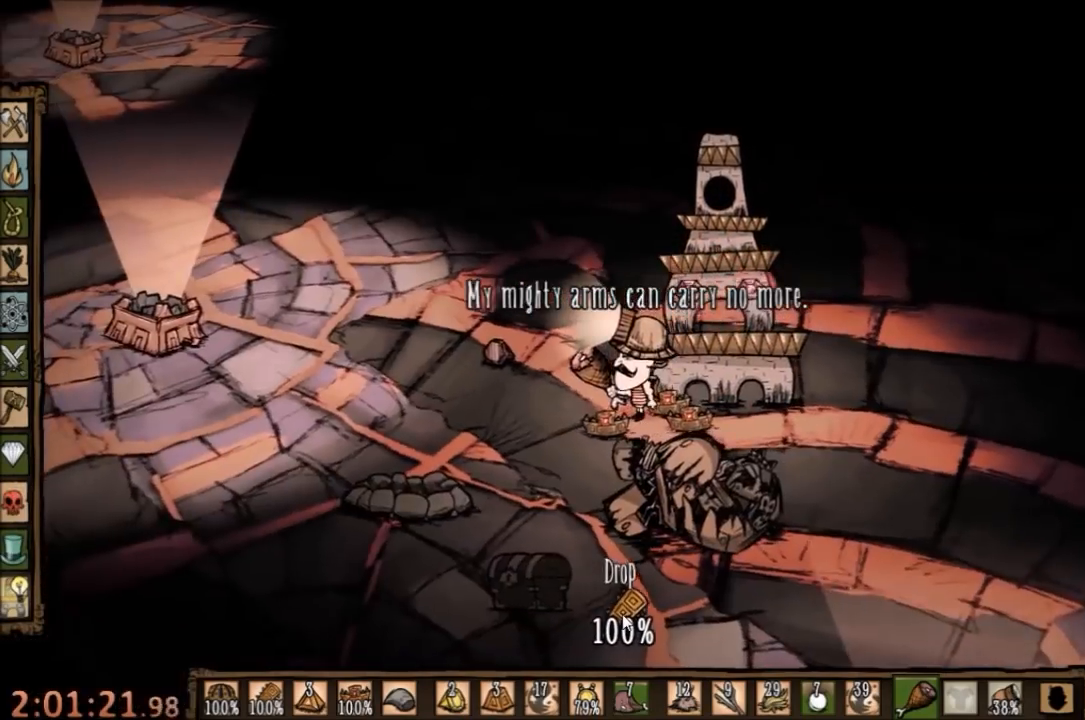
{"keys": [], "mouse": [], "events": [[200, "q", "down"], [267, "q", "up"]]}
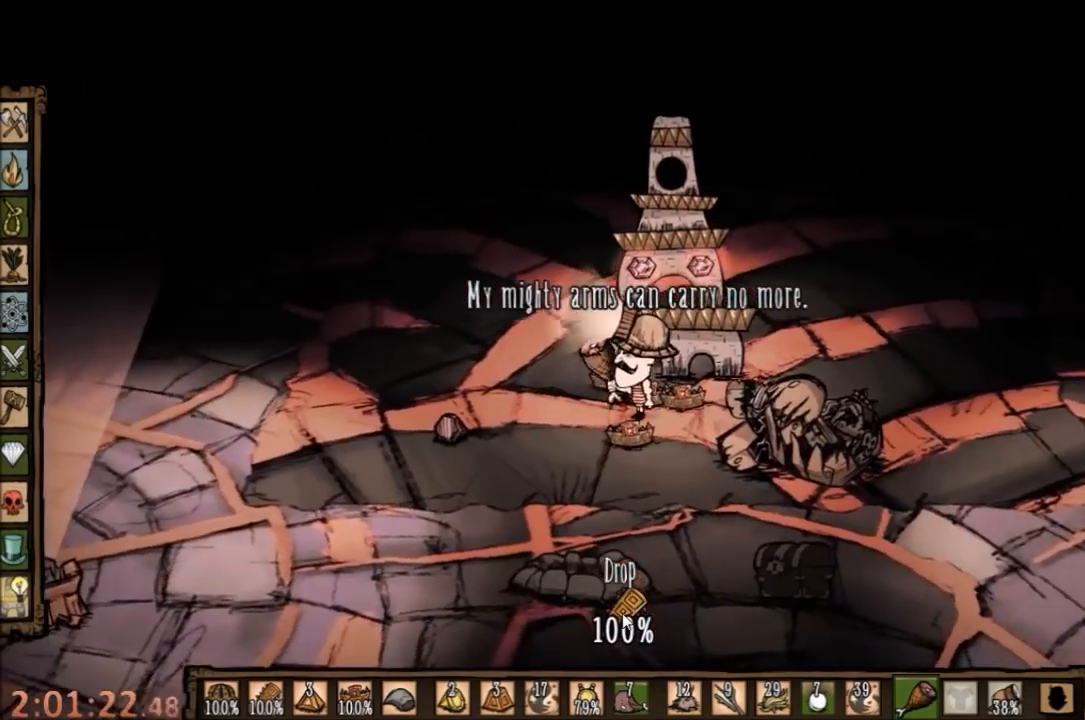
{"keys": [], "mouse": [], "events": [[33, "s", "down"], [300, "s", "up"]]}